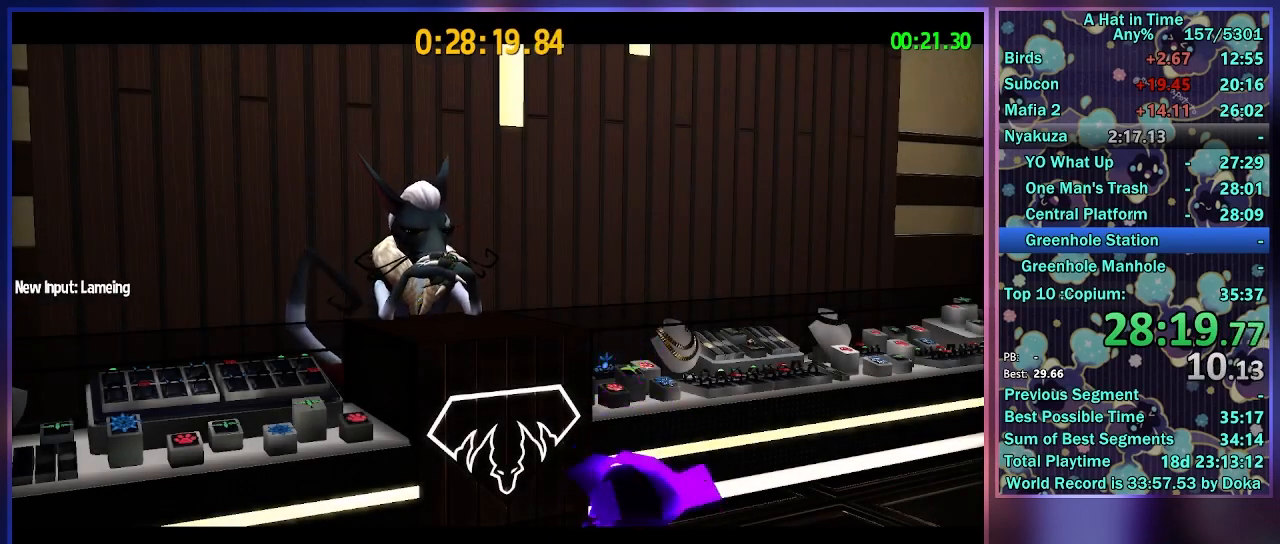
Gameplay with a controller (Xbox layout); each line is a JSON object with the inputs held at the frame after it (dt_ms = milliseconds from this image to that frame). "button_events" lists button changes between this image and that frame as [ms after this image, input, new state], when the widget could be followed in between (sticks are given only as held states). Not read: L3 R3.
{"dt_ms": 500, "buttons": ["L2"], "left_stick": "up", "right_stick": "left", "button_events": [[433, "L2", "down"]]}
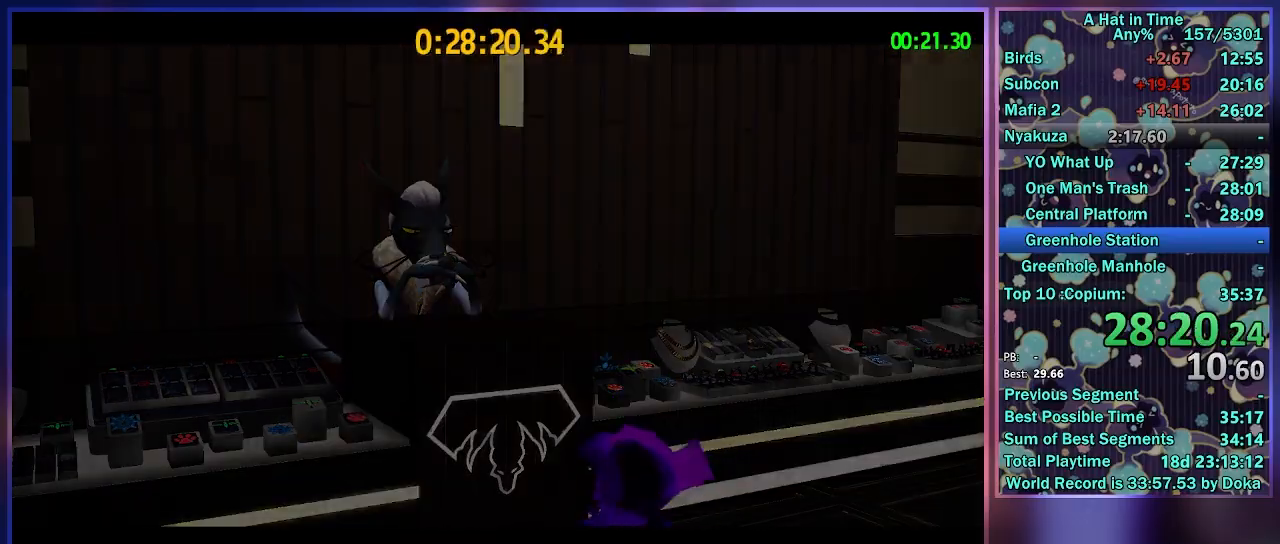
{"dt_ms": 500, "buttons": ["L2"], "left_stick": "up", "right_stick": "left", "button_events": [[17, "L2", "up"], [150, "L2", "down"]]}
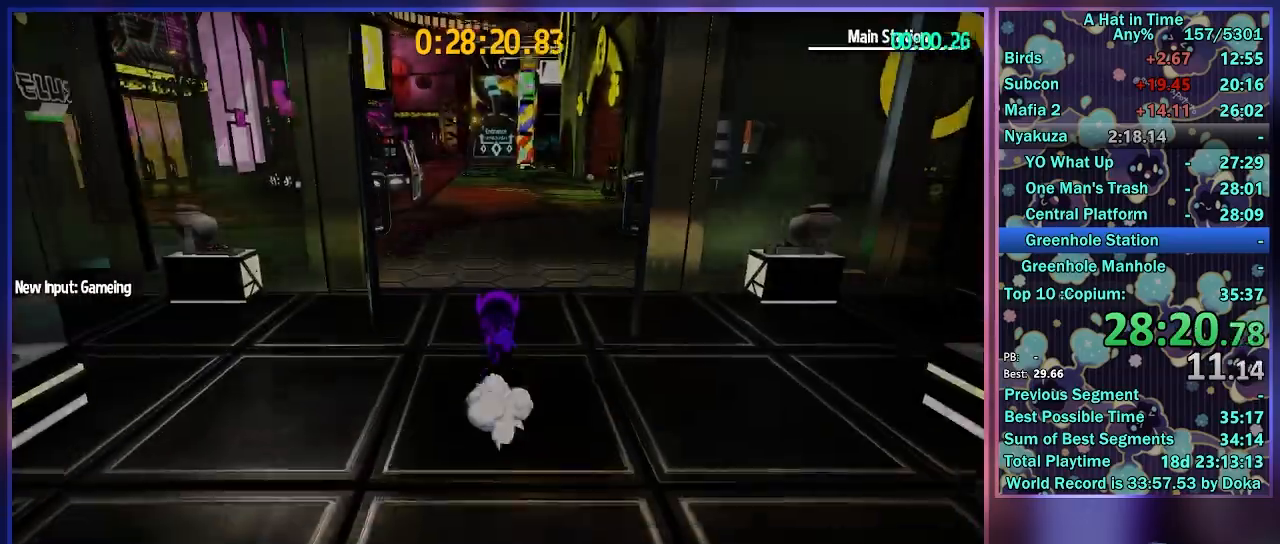
{"dt_ms": 500, "buttons": ["L2"], "left_stick": "up", "right_stick": "center", "button_events": []}
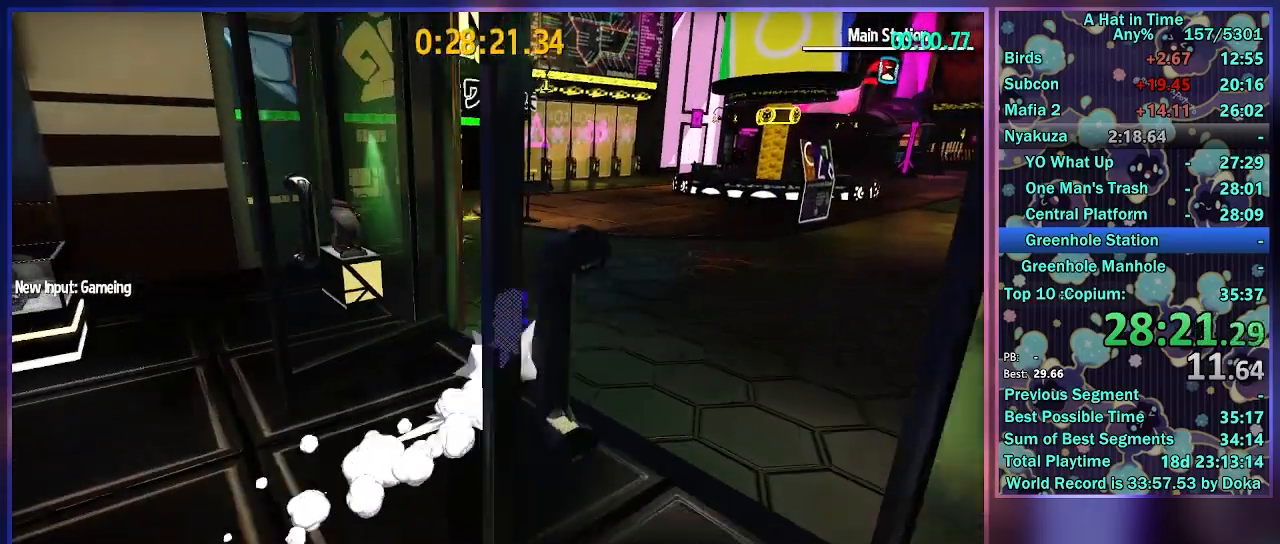
{"dt_ms": 500, "buttons": ["L2"], "left_stick": "up", "right_stick": "center", "button_events": []}
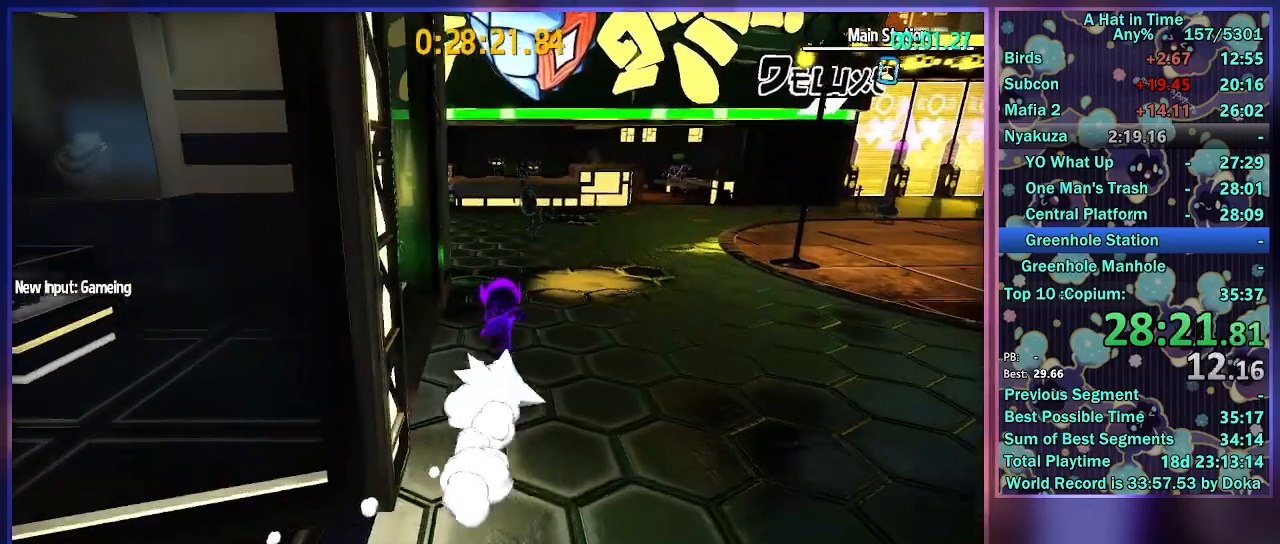
{"dt_ms": 500, "buttons": ["L2"], "left_stick": "up", "right_stick": "left", "button_events": []}
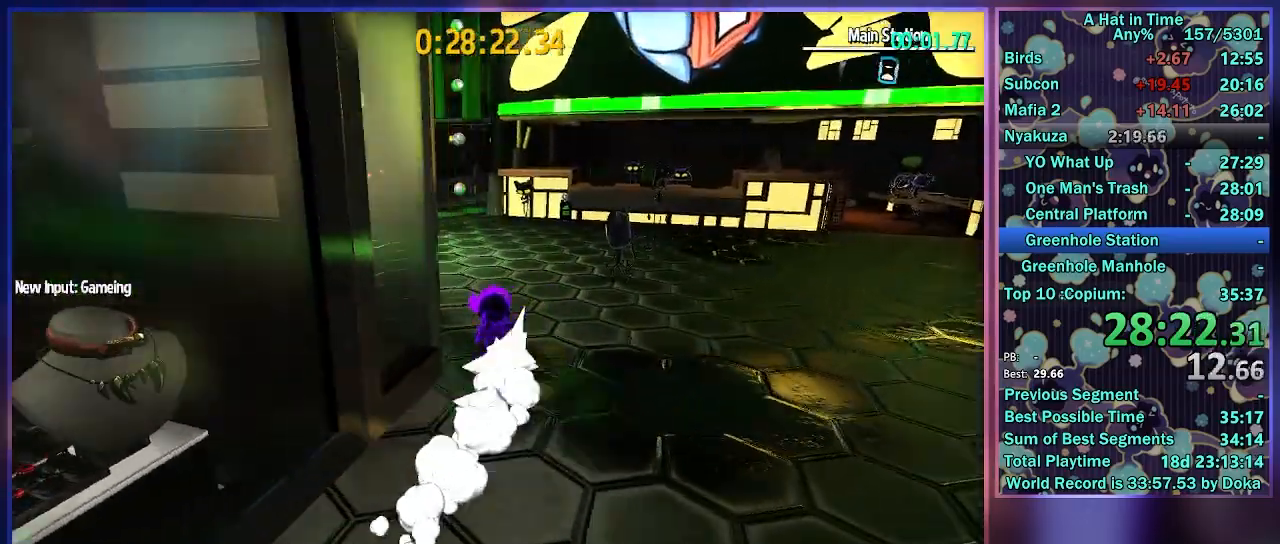
{"dt_ms": 500, "buttons": ["L2"], "left_stick": "up", "right_stick": "center", "button_events": [[217, "R2", "down"], [400, "R2", "up"]]}
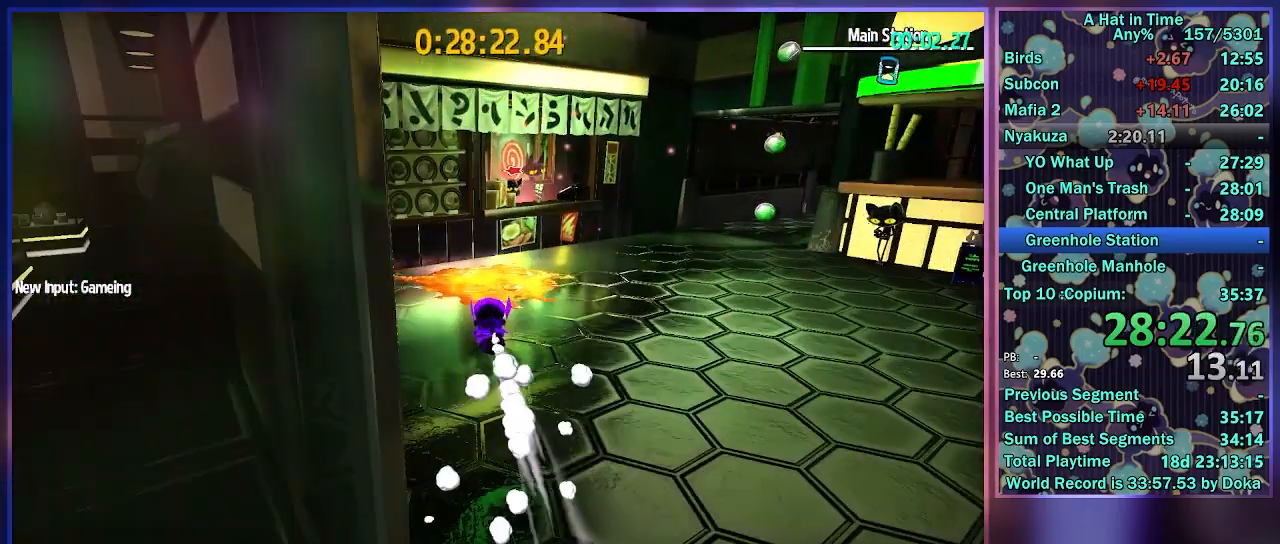
{"dt_ms": 500, "buttons": ["L2"], "left_stick": "center", "right_stick": "right", "button_events": []}
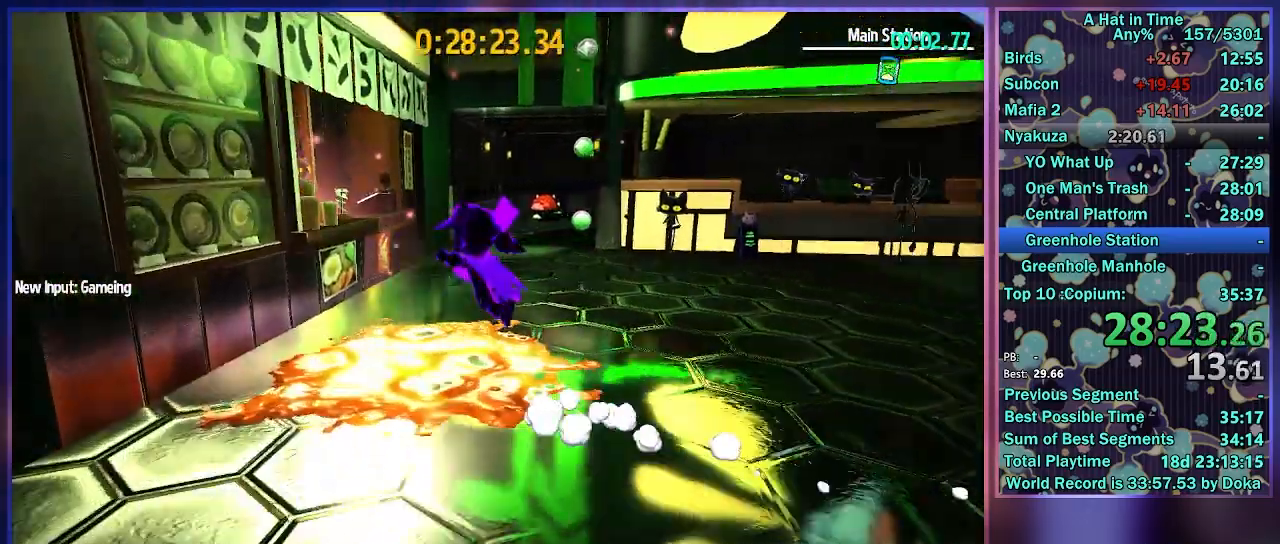
{"dt_ms": 500, "buttons": ["L2"], "left_stick": "center", "right_stick": "center", "button_events": []}
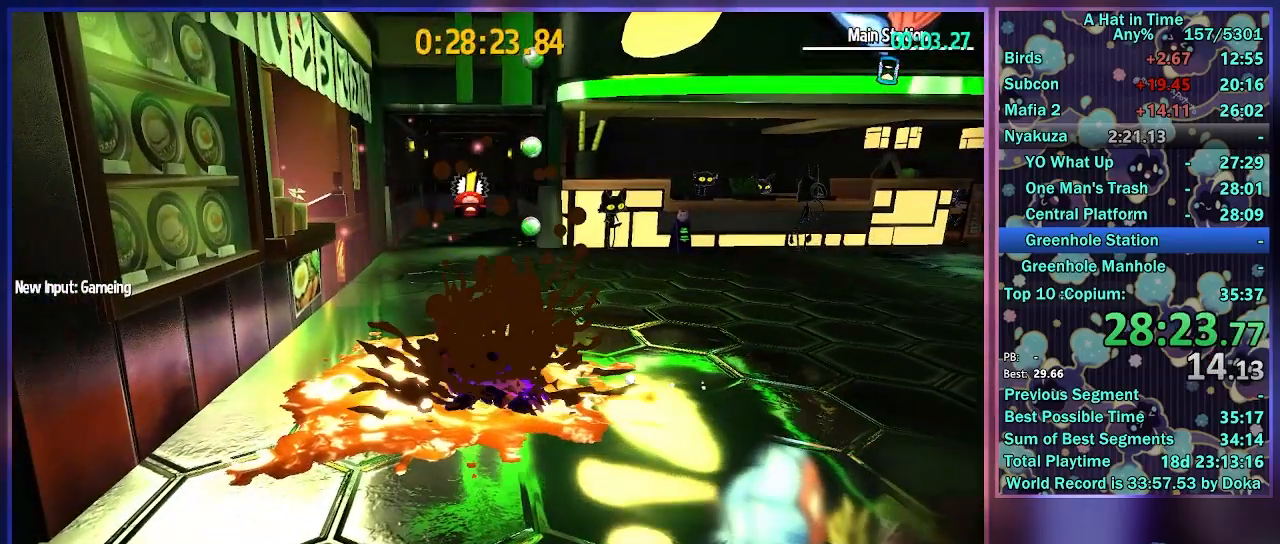
{"dt_ms": 500, "buttons": ["L2"], "left_stick": "up", "right_stick": "center", "button_events": []}
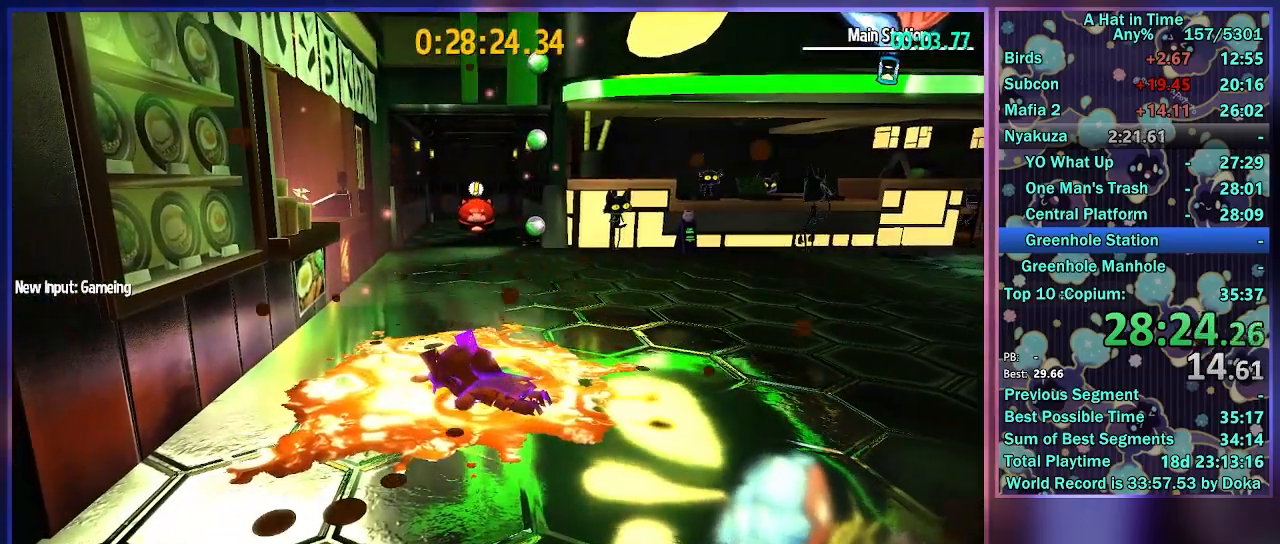
{"dt_ms": 500, "buttons": ["L2"], "left_stick": "up", "right_stick": "center", "button_events": []}
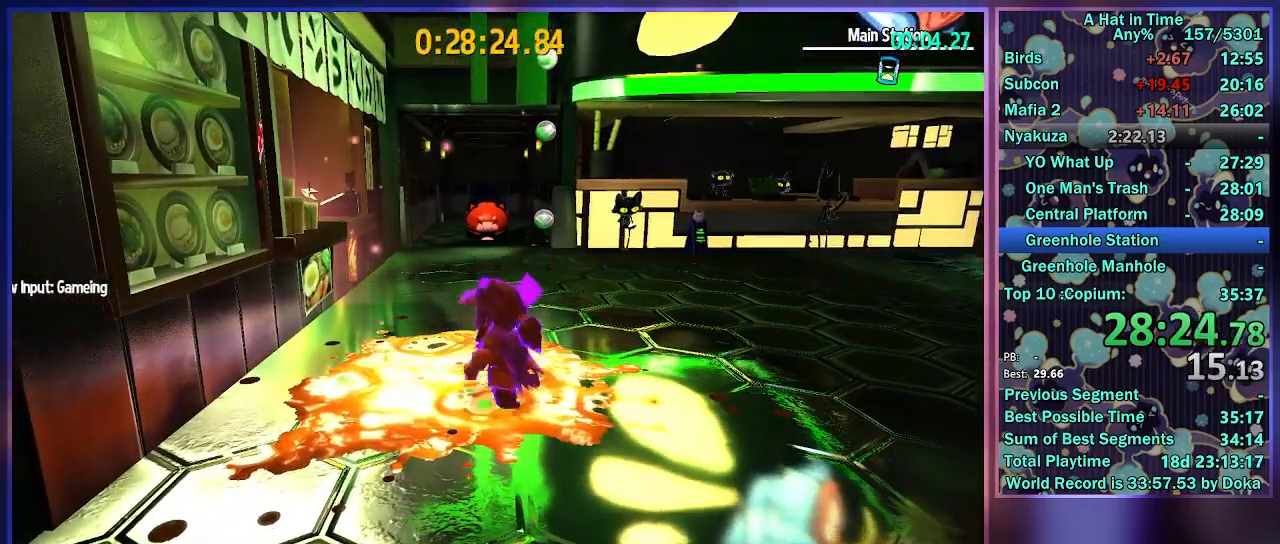
{"dt_ms": 500, "buttons": ["L2"], "left_stick": "up", "right_stick": "center", "button_events": [[233, "R2", "down"], [417, "R2", "up"]]}
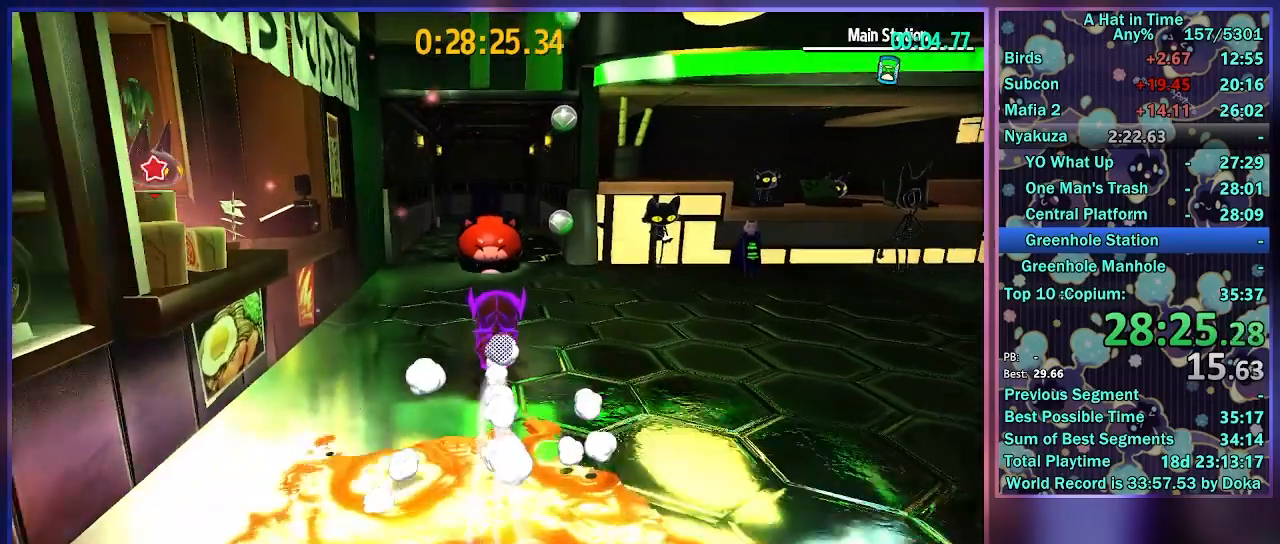
{"dt_ms": 500, "buttons": ["L2"], "left_stick": "center", "right_stick": "center", "button_events": [[200, "R2", "down"], [367, "R2", "up"]]}
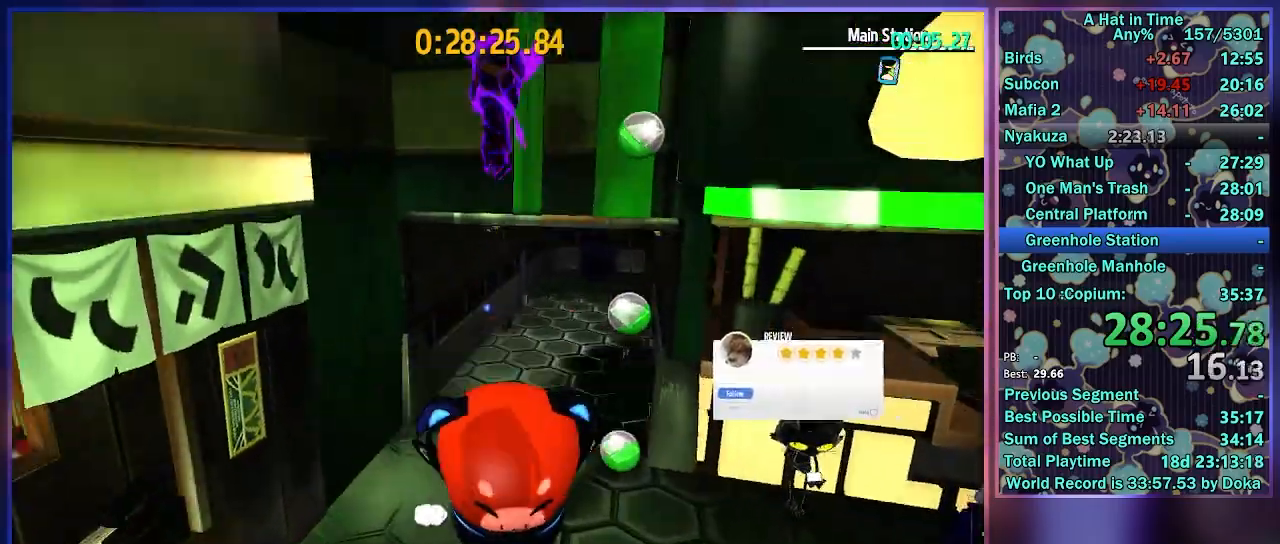
{"dt_ms": 500, "buttons": ["L2"], "left_stick": "up", "right_stick": "center", "button_events": []}
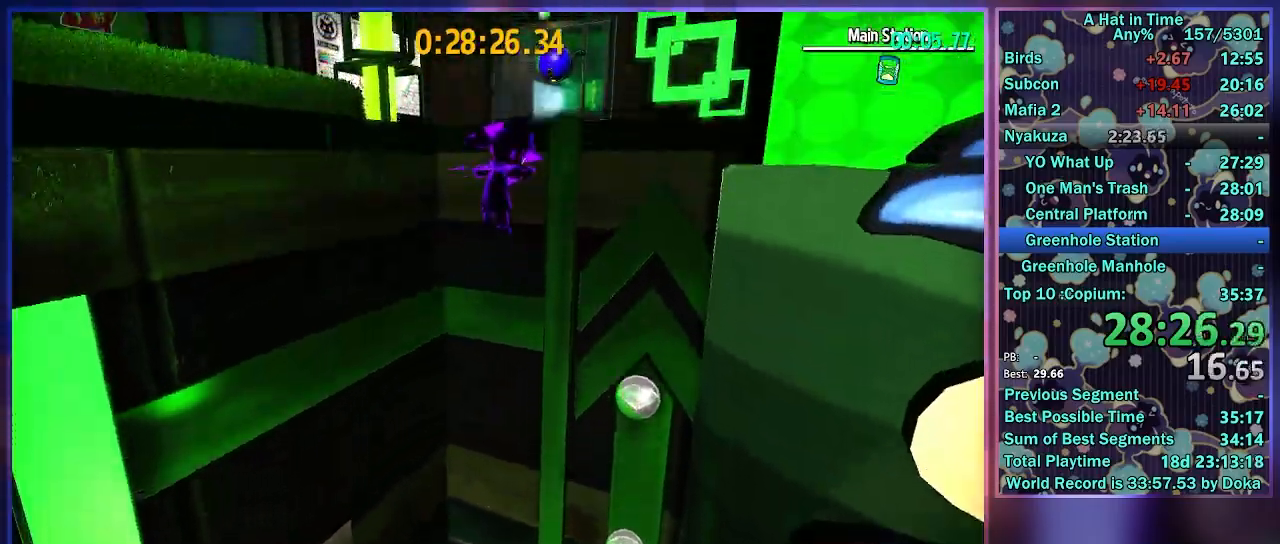
{"dt_ms": 500, "buttons": ["L2"], "left_stick": "up", "right_stick": "right", "button_events": [[117, "A", "down"], [300, "A", "up"], [333, "R2", "down"], [500, "R2", "up"]]}
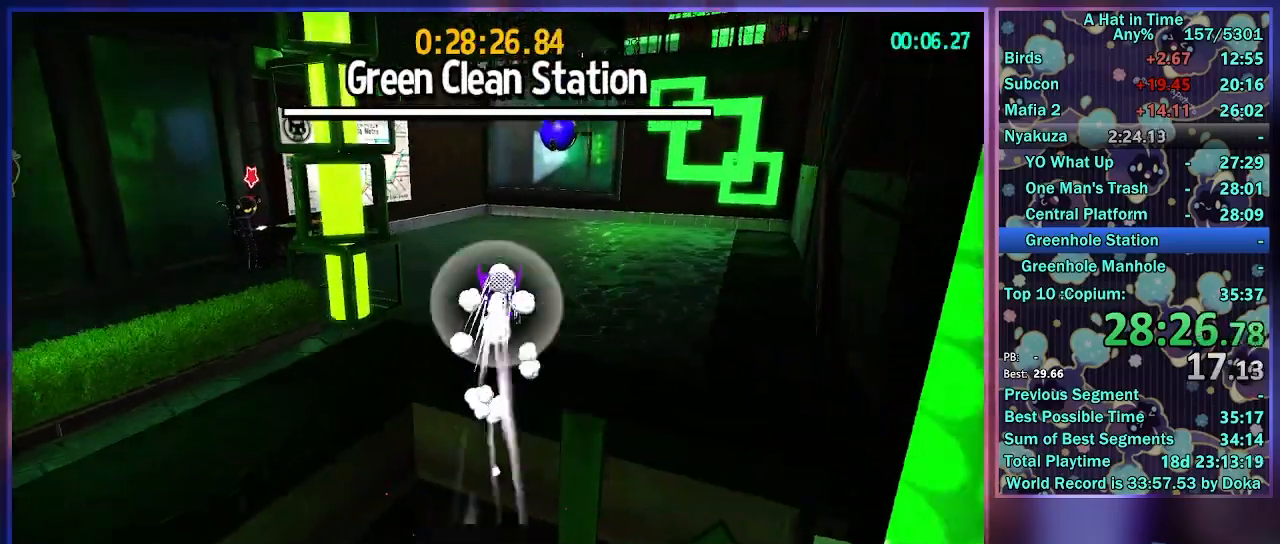
{"dt_ms": 500, "buttons": ["L2", "R2"], "left_stick": "up", "right_stick": "center", "button_events": [[350, "R2", "down"]]}
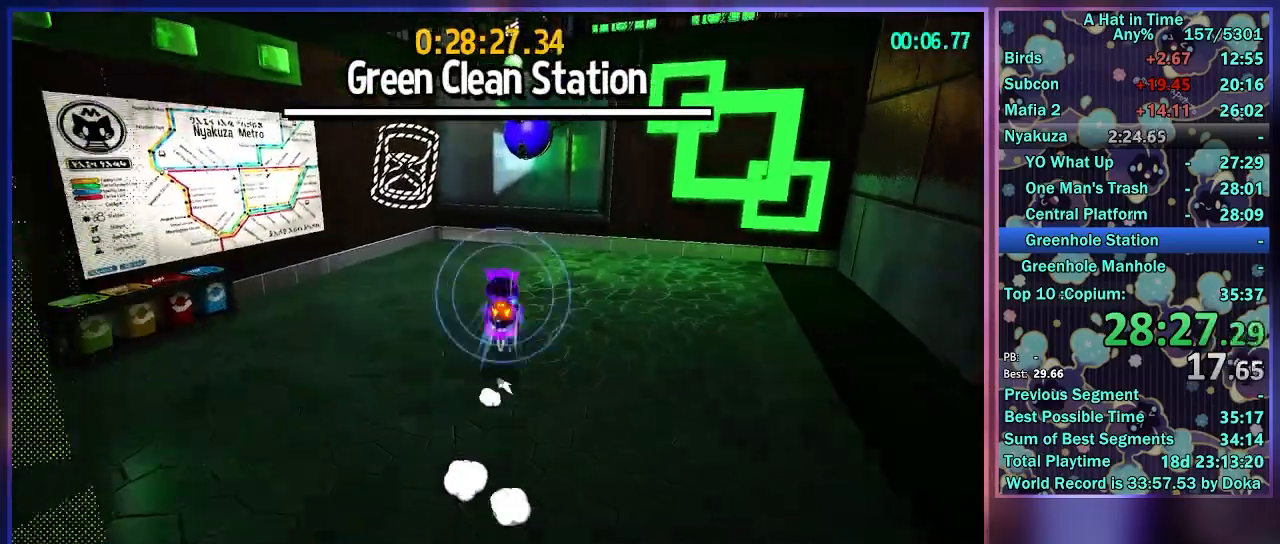
{"dt_ms": 500, "buttons": ["A", "L2"], "left_stick": "up", "right_stick": "center", "button_events": [[33, "R2", "up"], [483, "A", "down"]]}
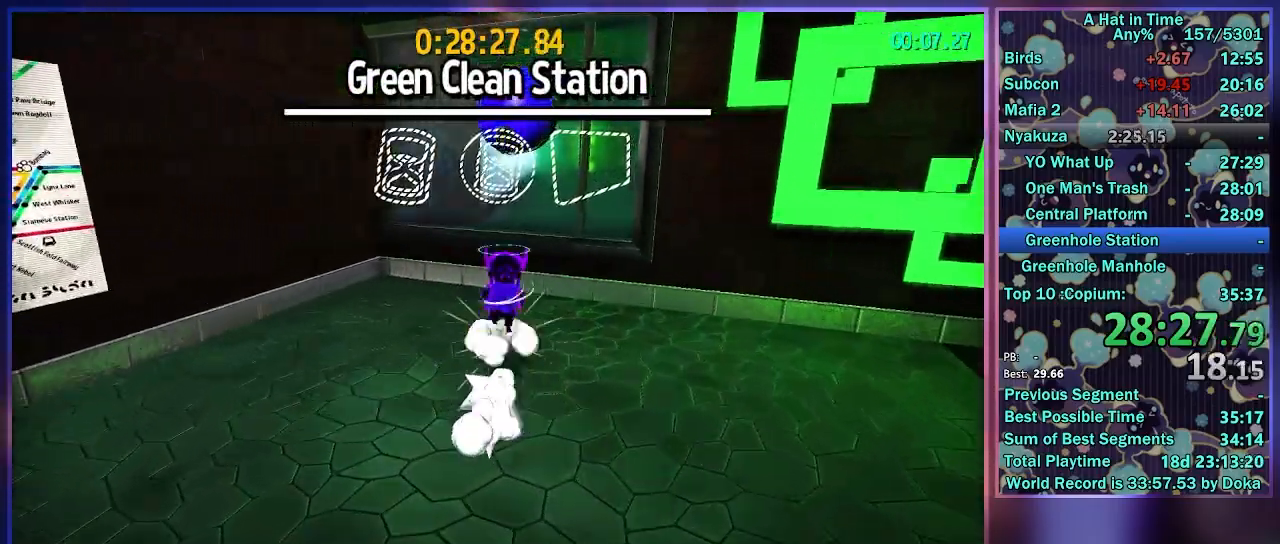
{"dt_ms": 500, "buttons": ["L2"], "left_stick": "up-left", "right_stick": "left", "button_events": [[133, "A", "up"]]}
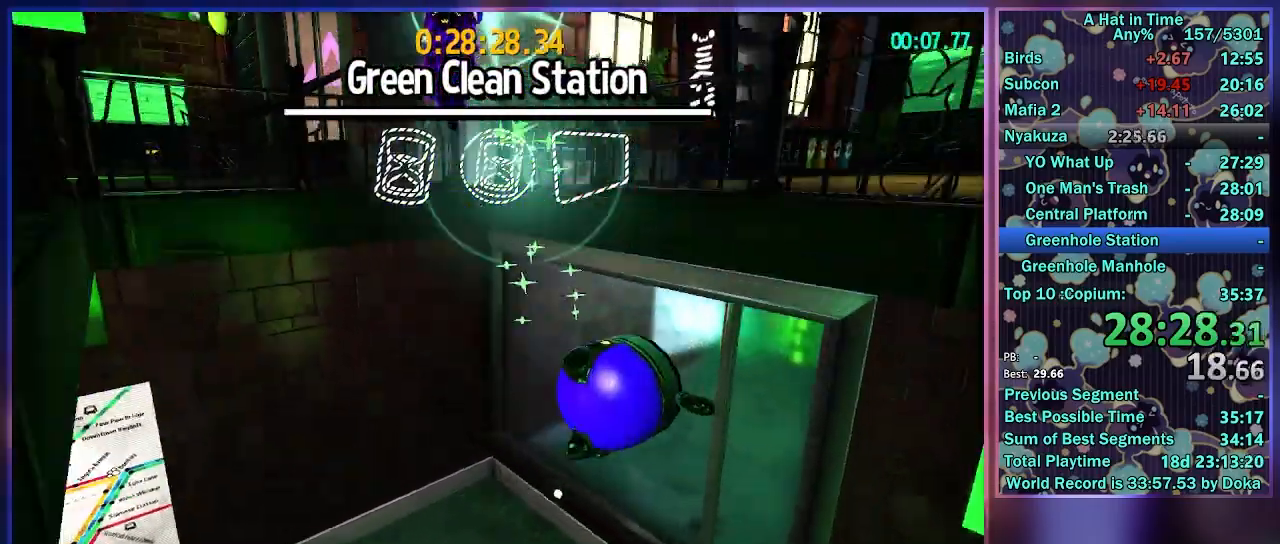
{"dt_ms": 500, "buttons": ["L2"], "left_stick": "up", "right_stick": "center", "button_events": [[267, "A", "down"], [317, "R2", "down"], [333, "A", "up"], [500, "R2", "up"]]}
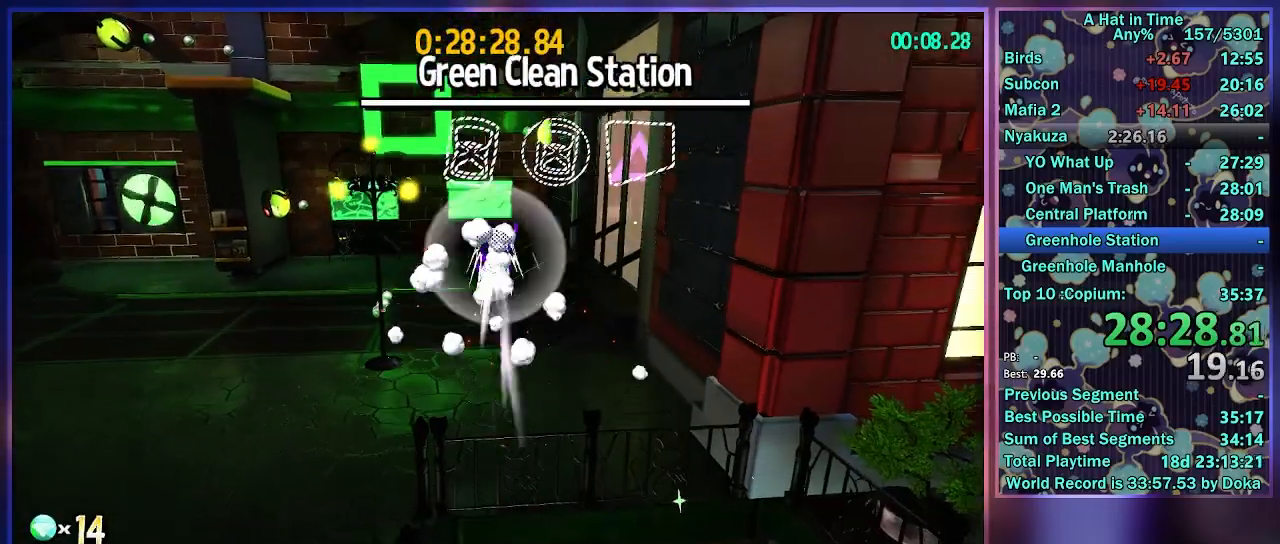
{"dt_ms": 500, "buttons": ["L2"], "left_stick": "up", "right_stick": "center", "button_events": []}
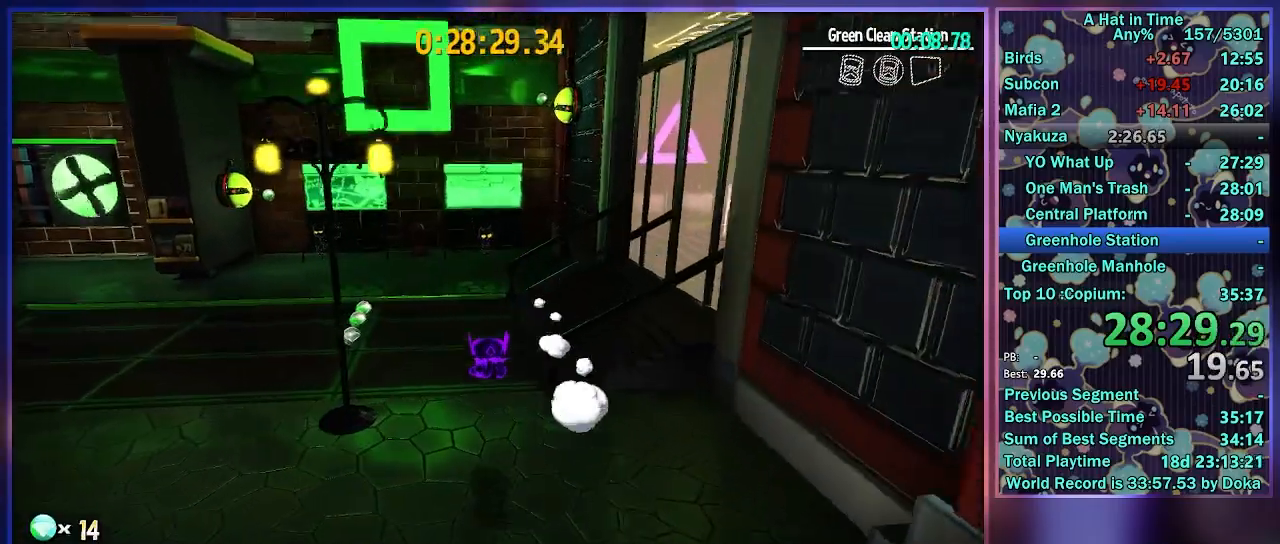
{"dt_ms": 500, "buttons": ["L2"], "left_stick": "up", "right_stick": "center", "button_events": [[267, "R2", "down"], [417, "R2", "up"]]}
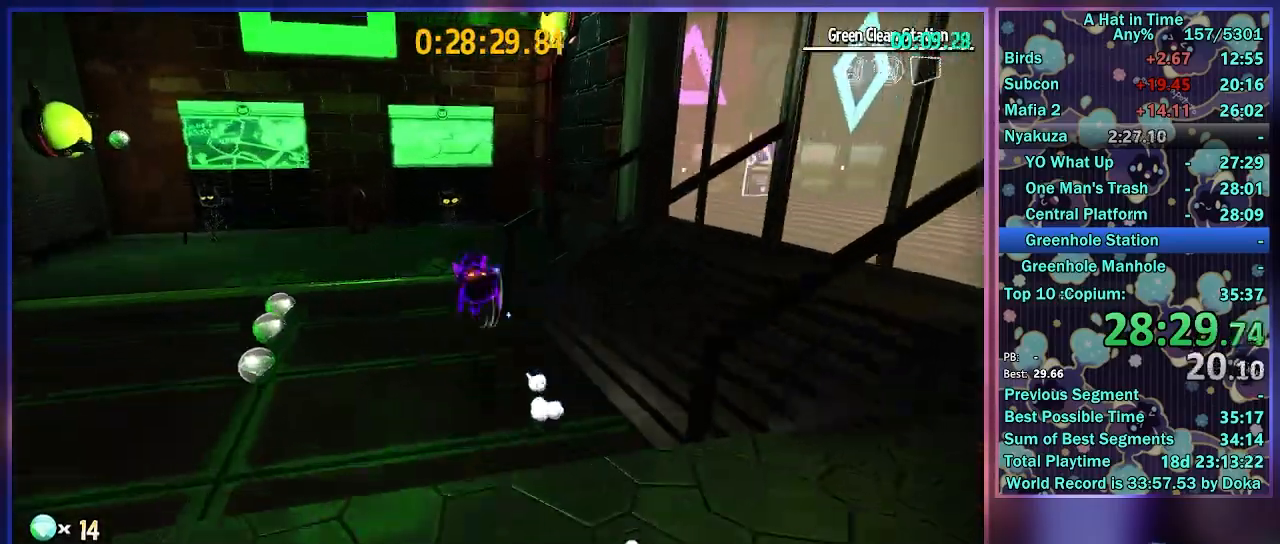
{"dt_ms": 500, "buttons": ["L2"], "left_stick": "up", "right_stick": "center", "button_events": []}
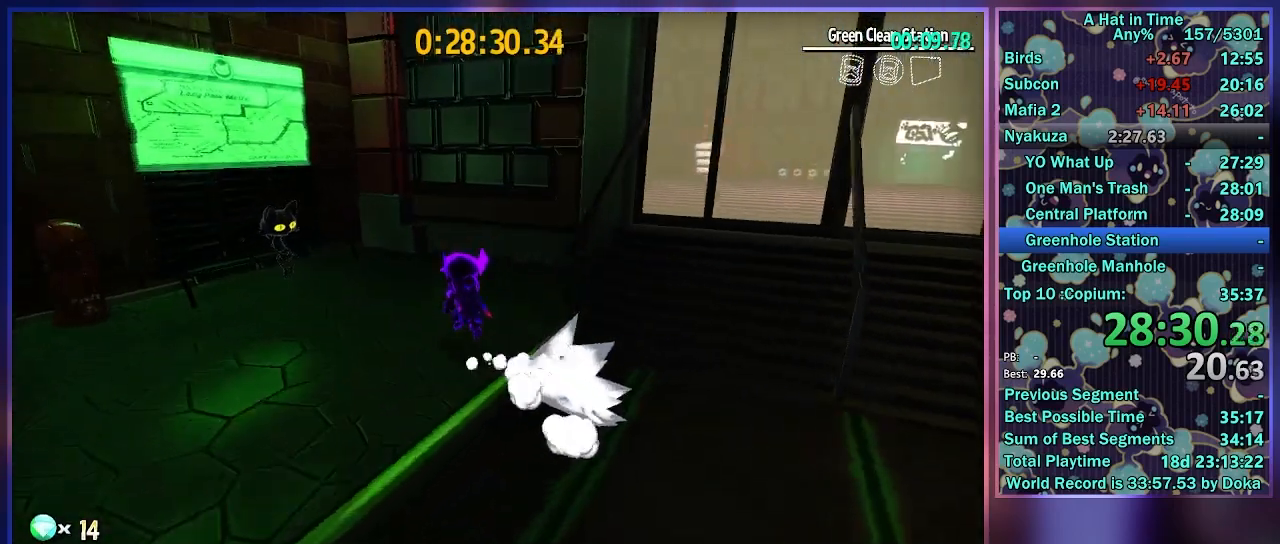
{"dt_ms": 500, "buttons": ["A", "L2"], "left_stick": "up", "right_stick": "center", "button_events": [[167, "A", "down"]]}
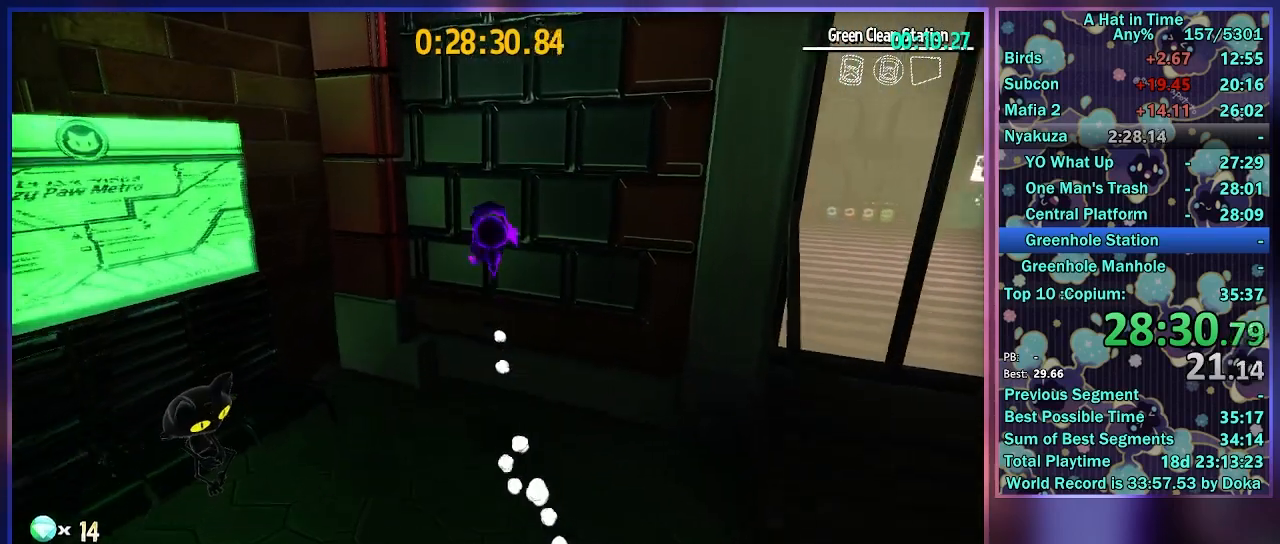
{"dt_ms": 500, "buttons": ["A", "L1", "L2"], "left_stick": "up", "right_stick": "center", "button_events": [[183, "A", "up"], [483, "A", "down"], [500, "L1", "down"]]}
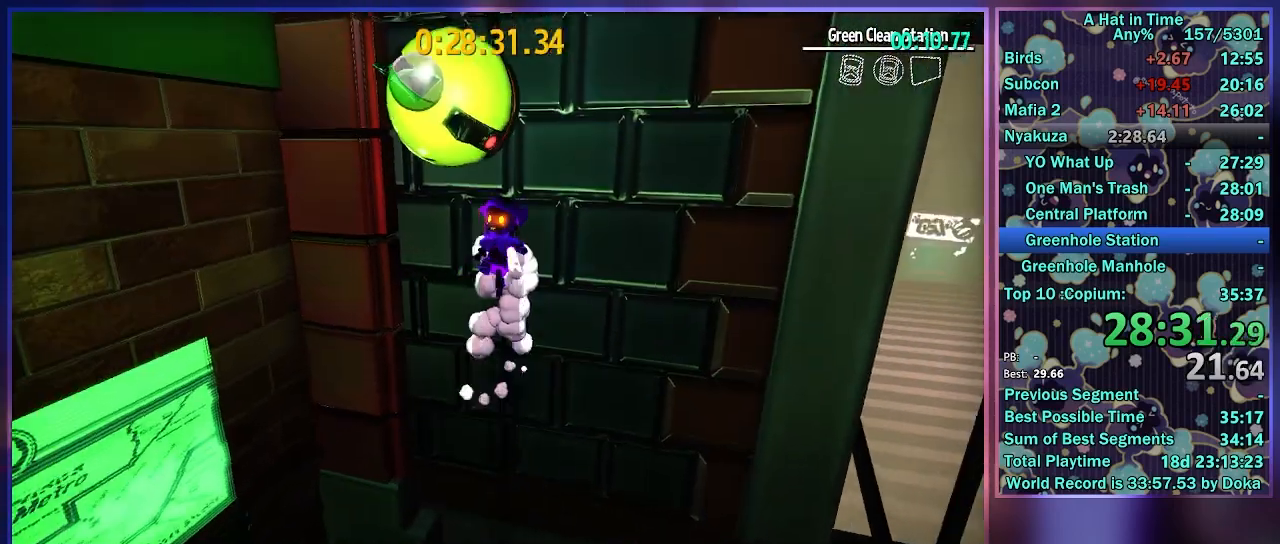
{"dt_ms": 500, "buttons": ["A", "L2"], "left_stick": "left", "right_stick": "center", "button_events": [[83, "L1", "up"]]}
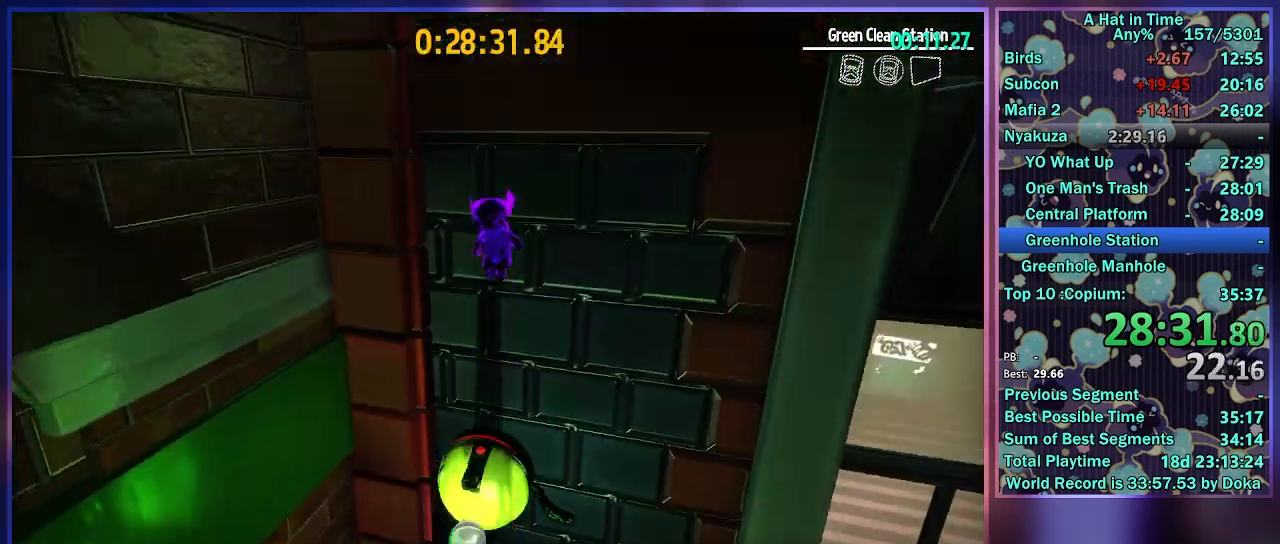
{"dt_ms": 1000, "buttons": ["A", "L2"], "left_stick": "up", "right_stick": "center", "button_events": [[83, "A", "up"], [817, "A", "down"]]}
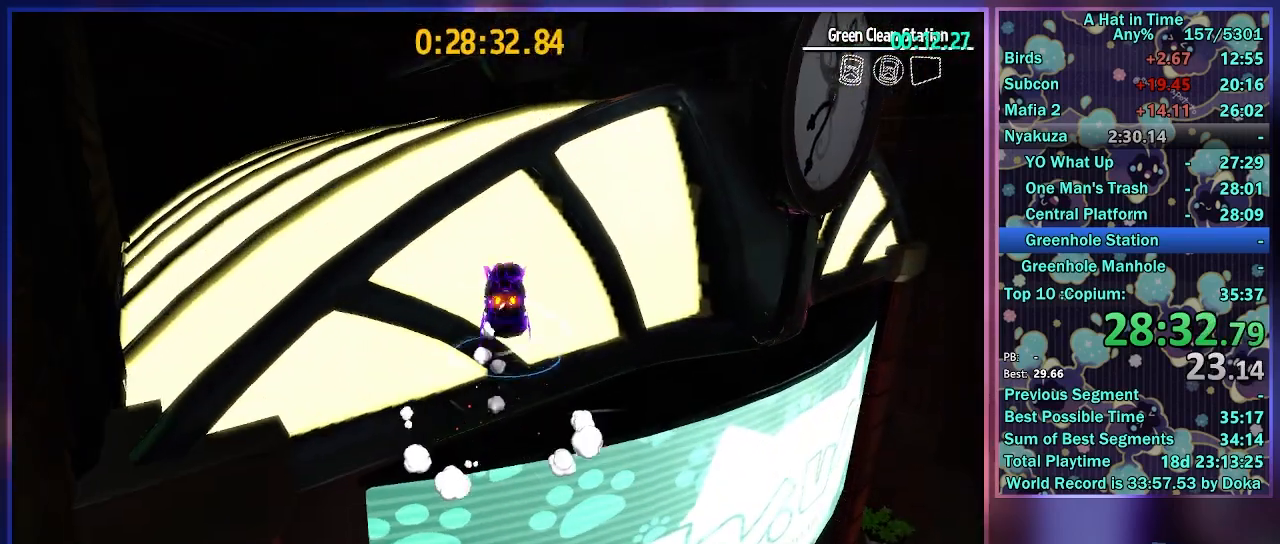
{"dt_ms": 500, "buttons": ["L2"], "left_stick": "up", "right_stick": "right", "button_events": [[317, "A", "up"]]}
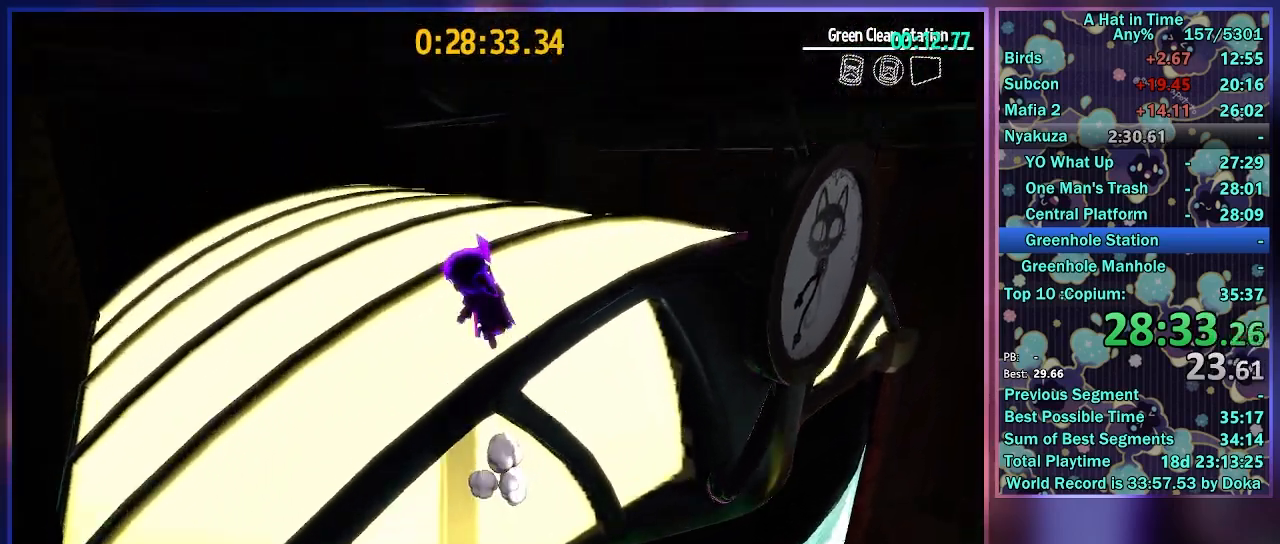
{"dt_ms": 500, "buttons": ["L2"], "left_stick": "up", "right_stick": "center", "button_events": []}
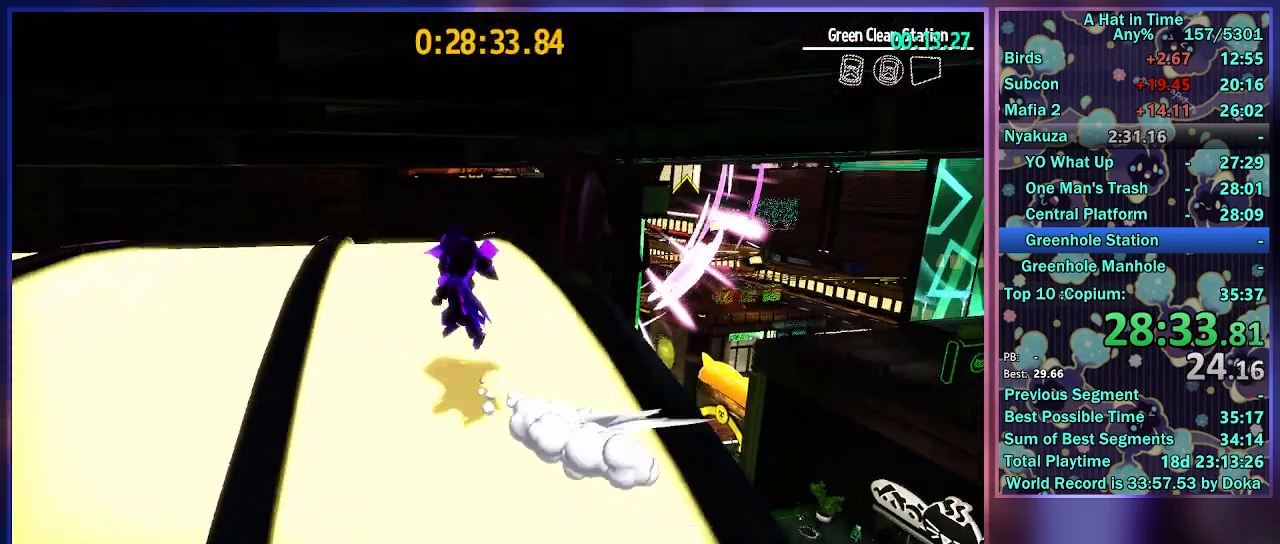
{"dt_ms": 500, "buttons": ["L2"], "left_stick": "up", "right_stick": "right", "button_events": []}
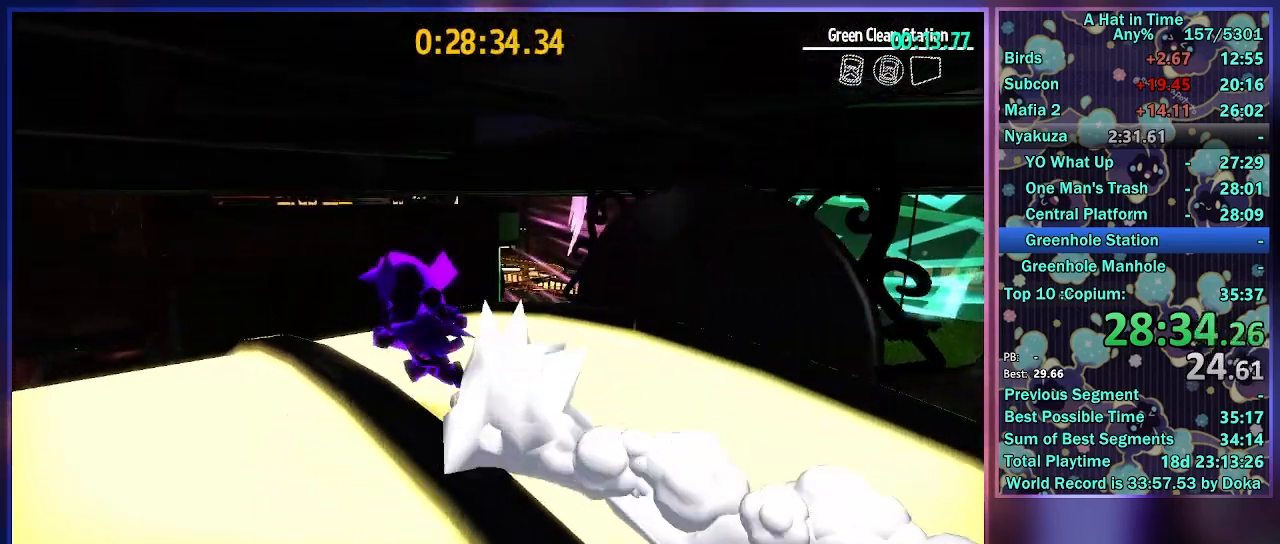
{"dt_ms": 500, "buttons": ["L2"], "left_stick": "up", "right_stick": "center", "button_events": []}
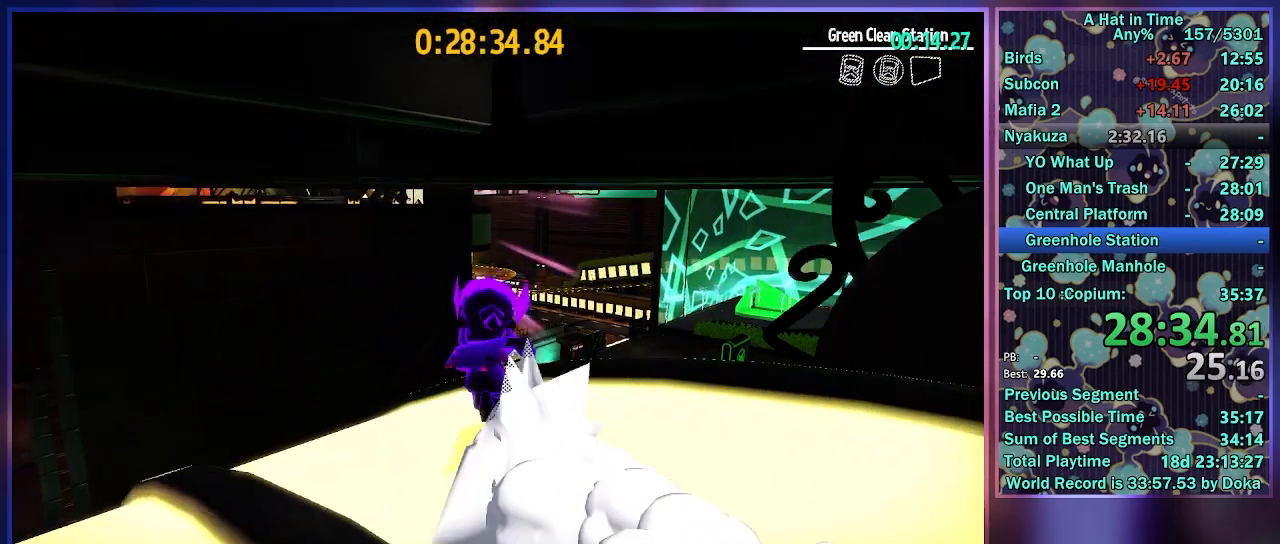
{"dt_ms": 500, "buttons": [], "left_stick": "up", "right_stick": "center", "button_events": [[300, "L1", "down"], [417, "L1", "up"], [433, "L2", "up"]]}